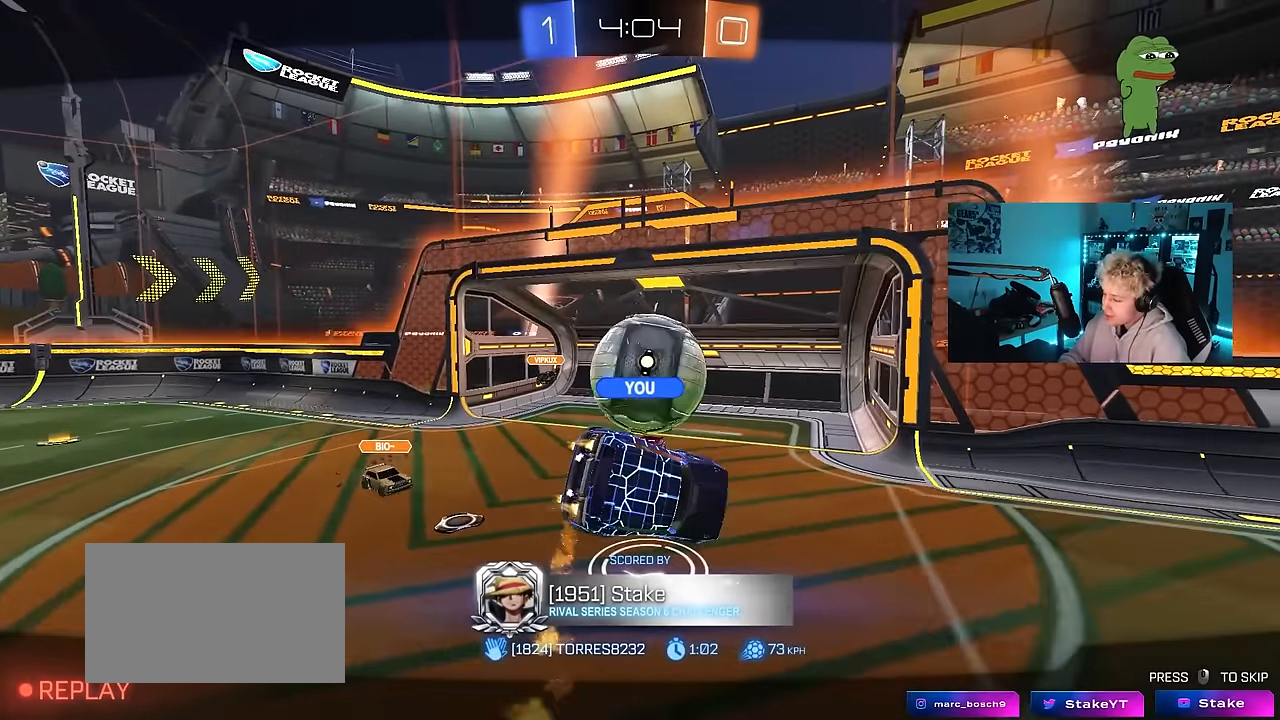
Gameplay with keyboard and mouse; each line is a JSON object with the keys and mouse buttons held at the frame after it. "events" lists presses ("down") and releases ("up") of "1", "2", "3", "4", "5", "a", "alt", "c", "caps_lock", "ctrl", "d", "e", "f", "g", "q", "r", "s", "shift", "space", "t", "tab", "v", "w", "x", "z", "mouse_left", "mouse_wheel" and "mouse_right" between this image and that frame as [ms after this image, input, new state], when the widget could be followed in between. "mouse_left", "mouse_wheel", "mouse_right" = the "left", "wheel", "right" buttons of the "mouse" list. No other keys are recorded. "wheel" means that the mouse wheel is clicked or scrolled. "mouse_move" is the direction in which the mouse moves at that frame (one of eight, or "still"), when it could be read.
{"keys": [], "mouse": ["right"], "mouse_move": "down-left", "events": [[167, "mouse_right", "down"], [250, "mouse_right", "up"], [350, "mouse_right", "down"]]}
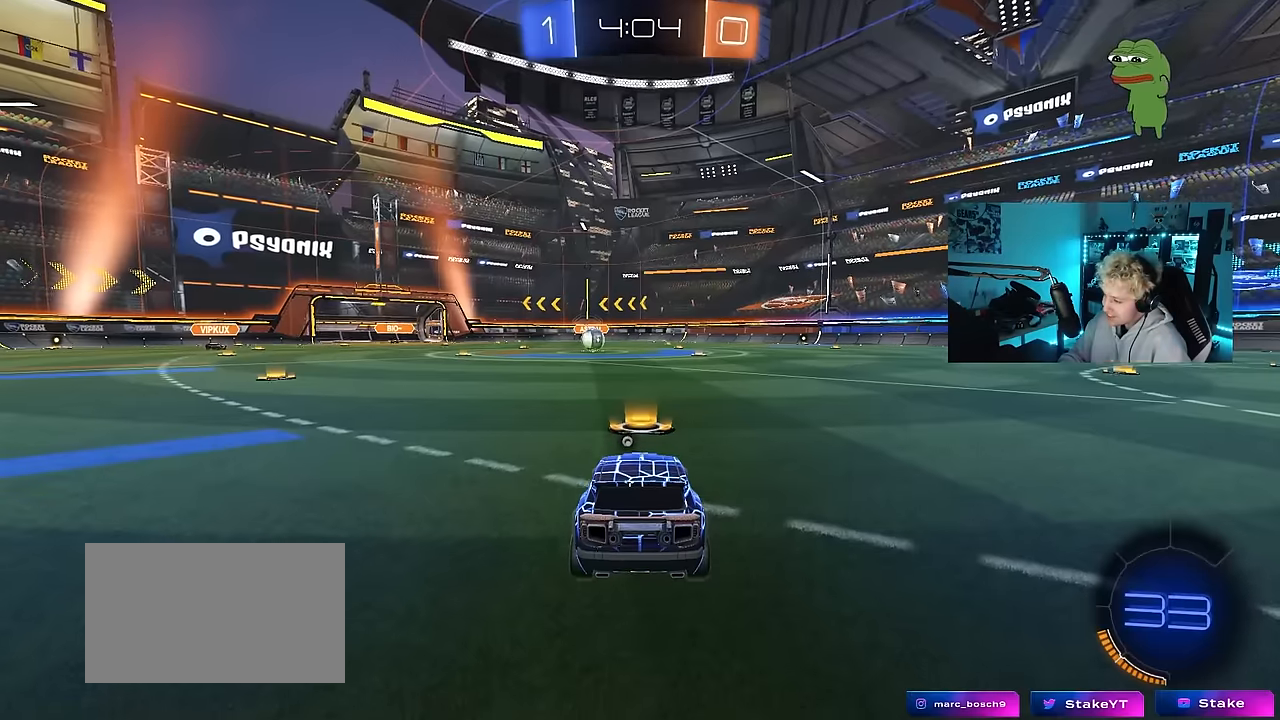
{"keys": [], "mouse": [], "mouse_move": "up", "events": [[133, "mouse_right", "up"], [183, "mouse_right", "down"], [417, "mouse_right", "up"]]}
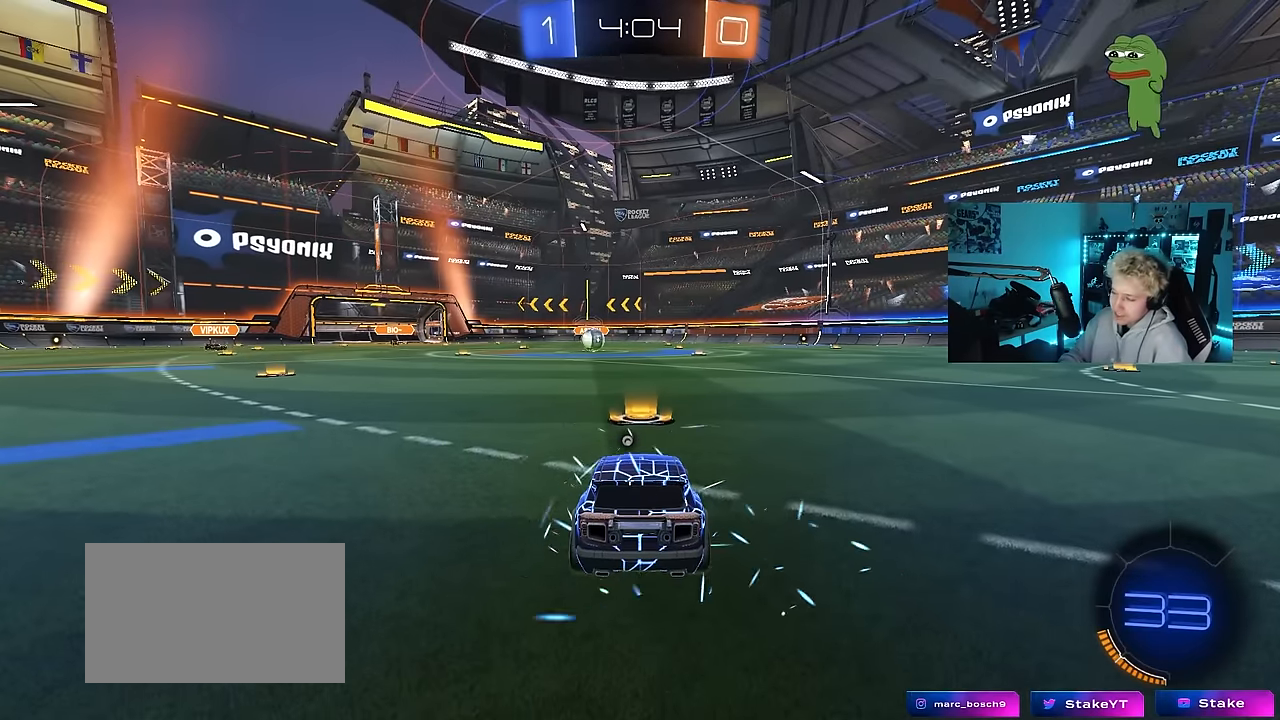
{"keys": [], "mouse": [], "mouse_move": "still", "events": []}
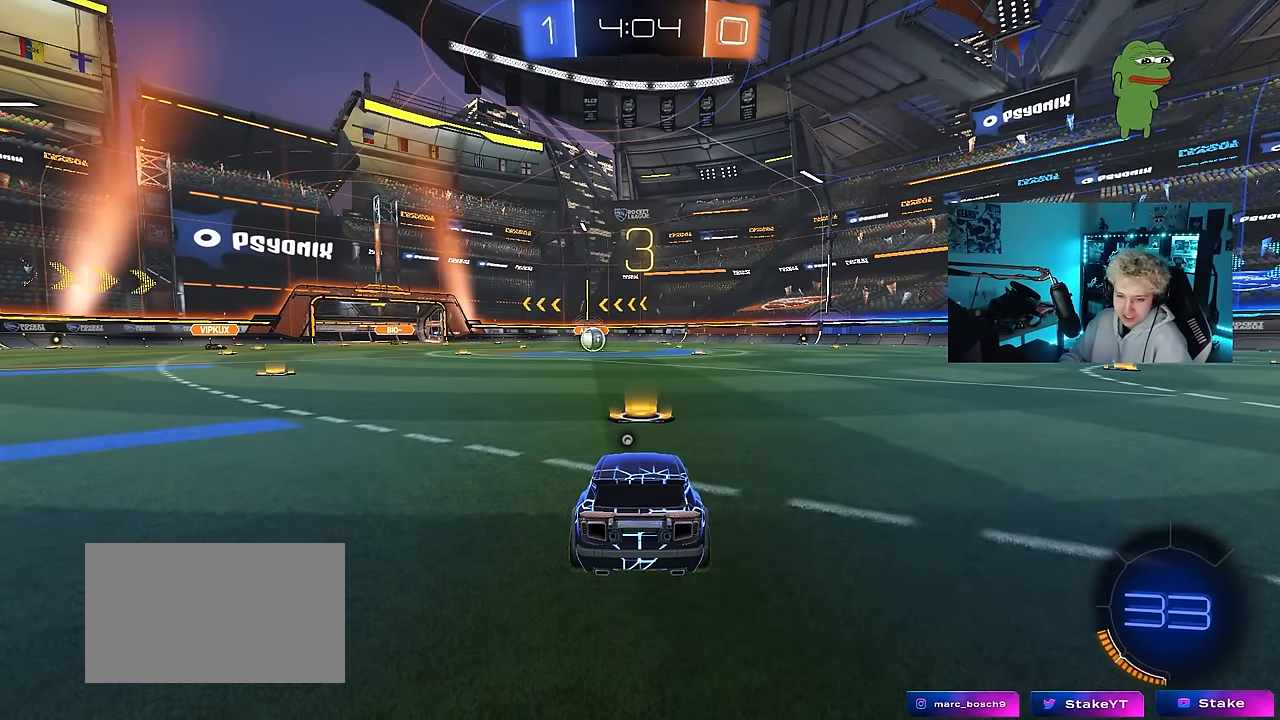
{"keys": [], "mouse": [], "mouse_move": "still", "events": []}
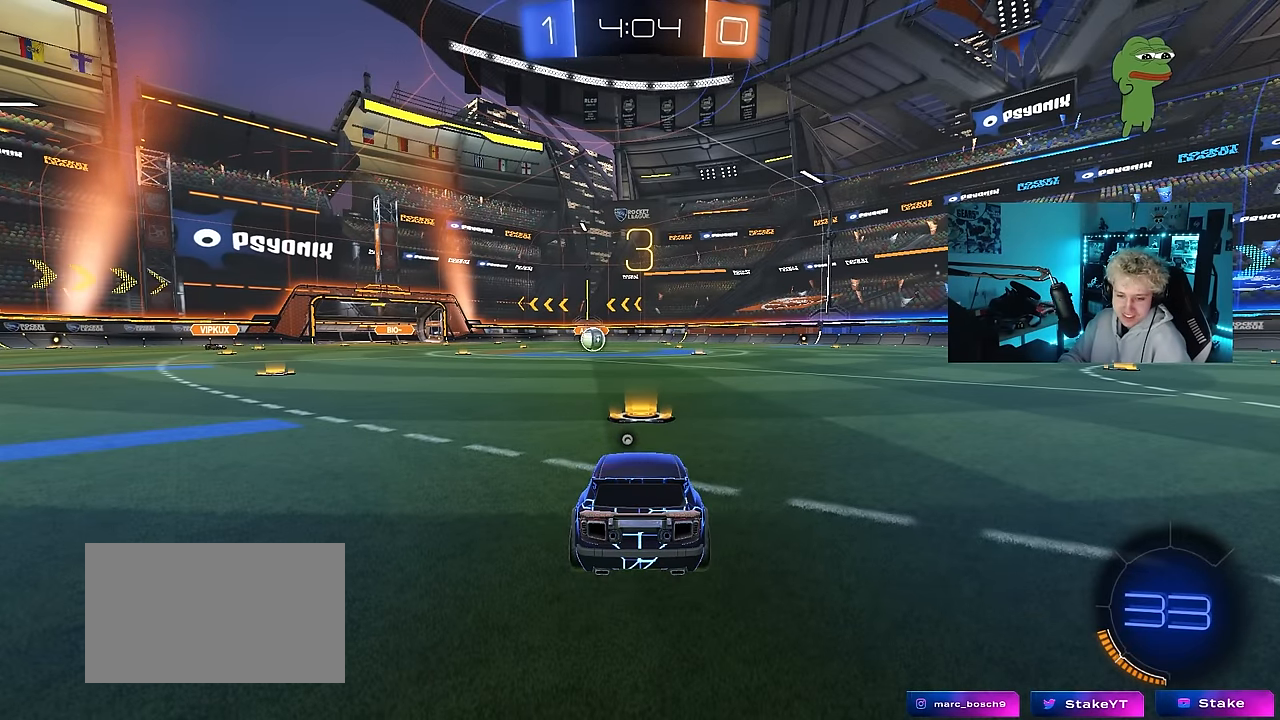
{"keys": [], "mouse": ["left"], "mouse_move": "up", "events": [[133, "mouse_left", "down"]]}
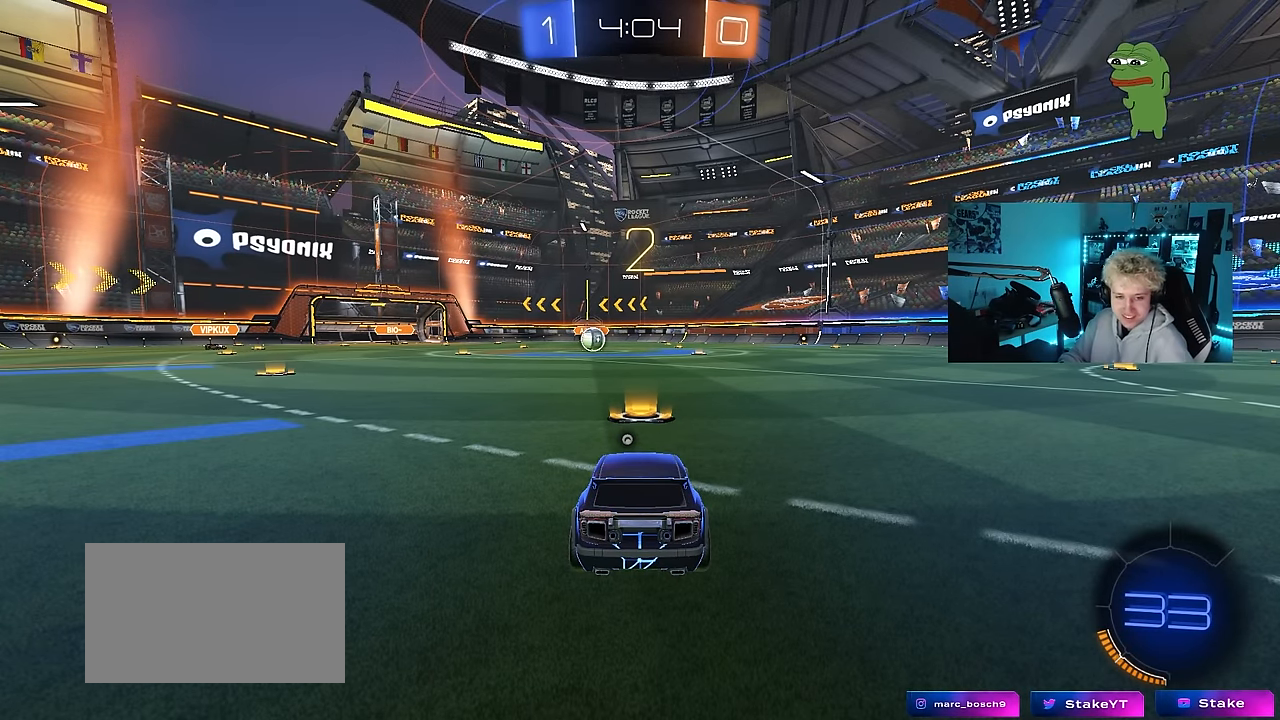
{"keys": [], "mouse": ["left"], "mouse_move": "right", "events": [[333, "space", "down"], [483, "space", "up"]]}
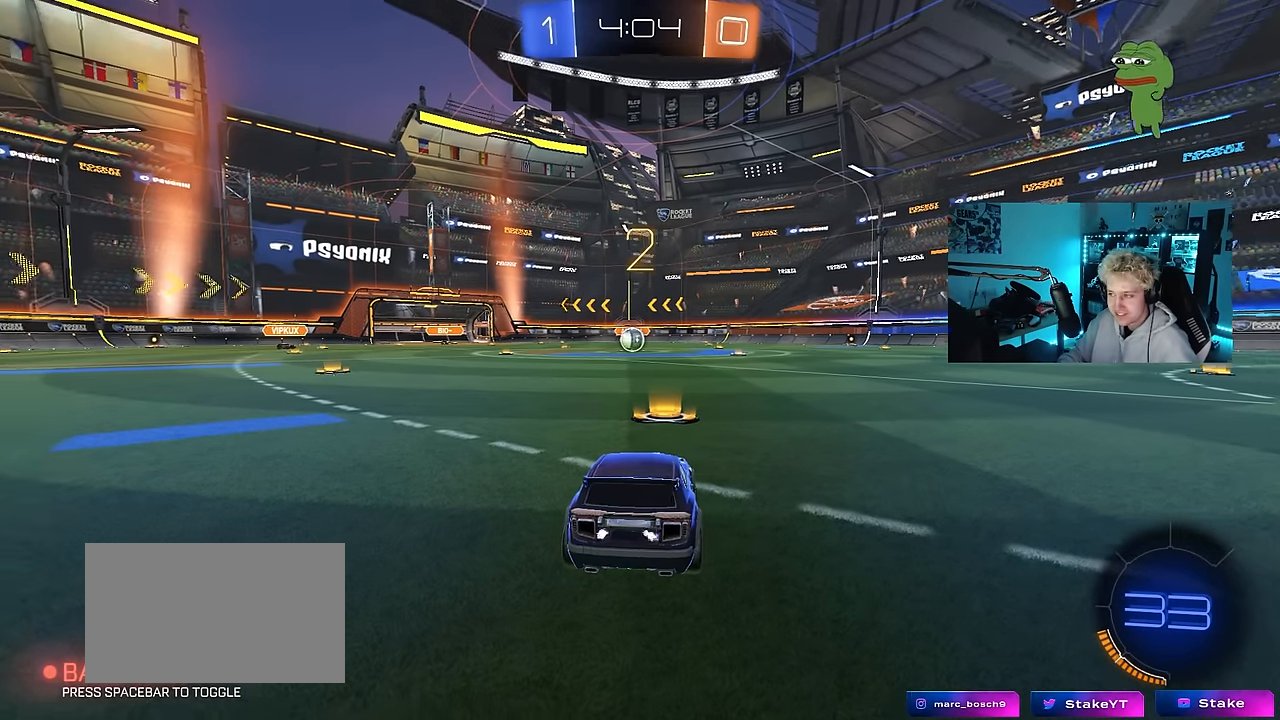
{"keys": ["tab"], "mouse": ["left"], "mouse_move": "left", "events": [[167, "tab", "down"]]}
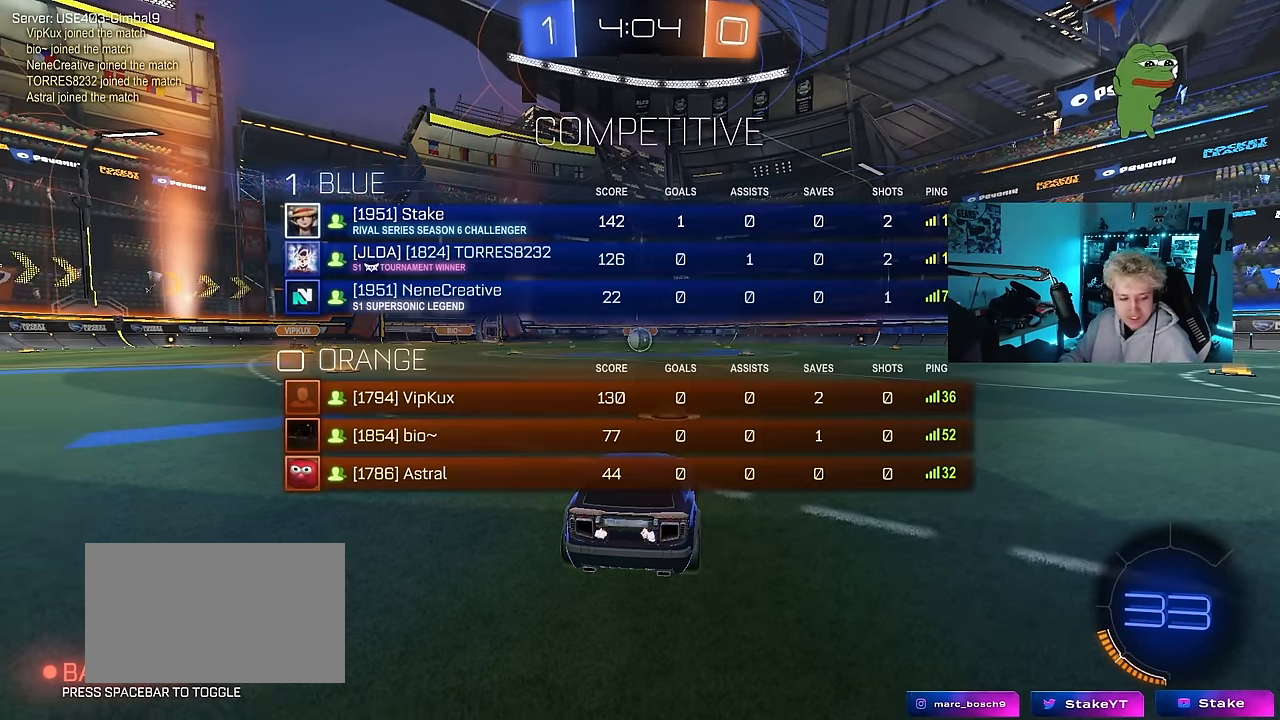
{"keys": ["w"], "mouse": ["left"], "mouse_move": "left", "events": [[33, "w", "down"], [367, "tab", "up"]]}
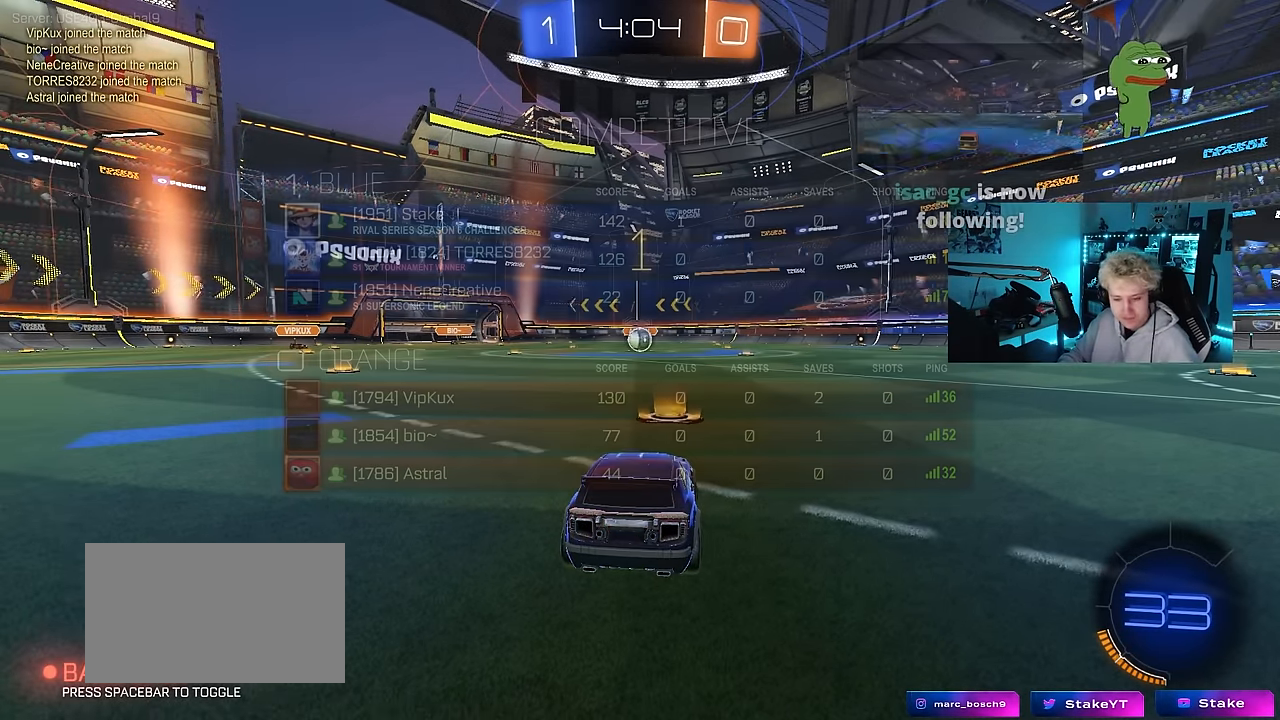
{"keys": ["w"], "mouse": ["left"], "mouse_move": "still", "events": []}
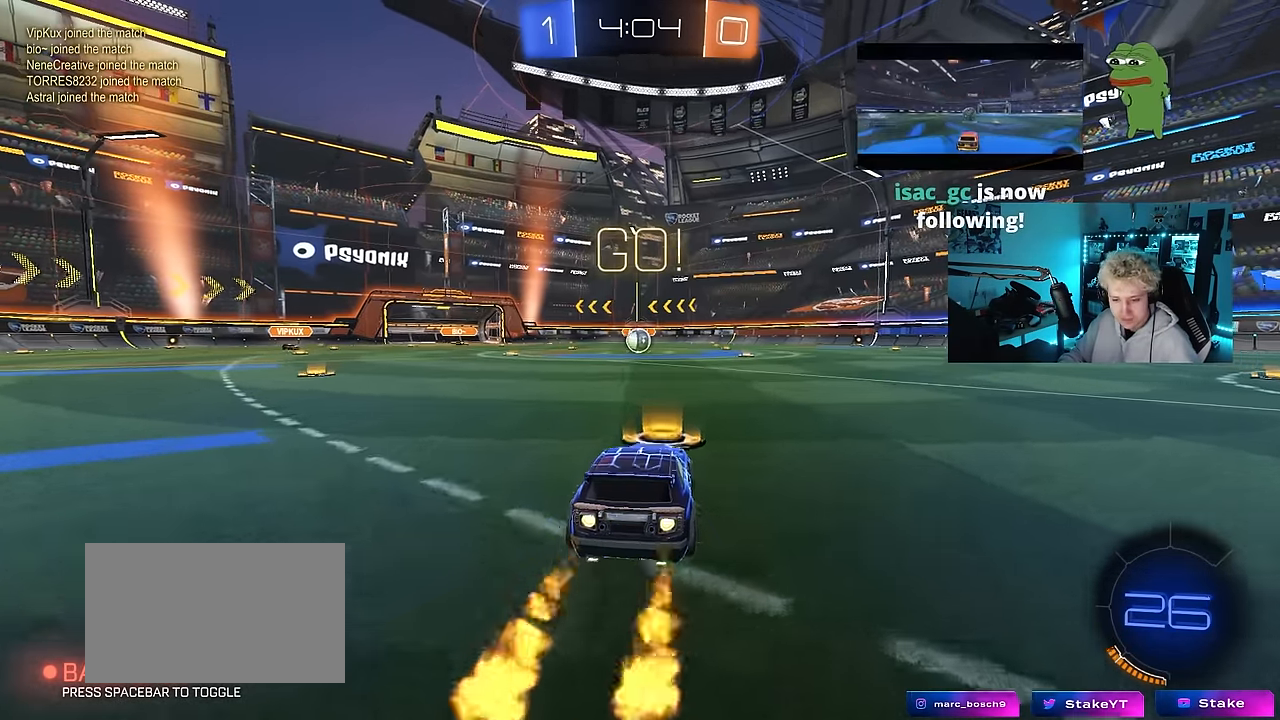
{"keys": ["a", "s", "shift"], "mouse": ["left"], "mouse_move": "still", "events": [[67, "d", "down"], [67, "mouse_right", "down"], [117, "d", "up"], [166, "a", "down"], [166, "mouse_right", "up"], [166, "shift", "down"], [216, "mouse_right", "down"], [250, "s", "down"], [250, "w", "up"], [300, "mouse_right", "up"]]}
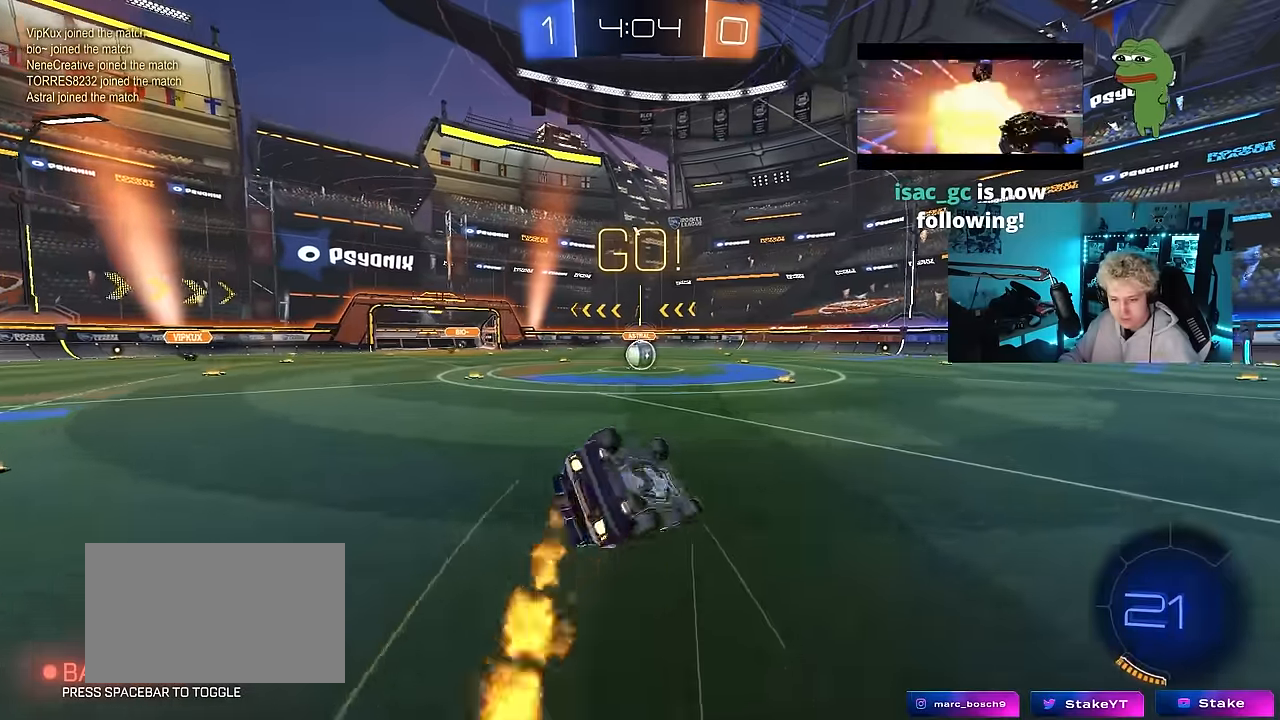
{"keys": ["a", "s"], "mouse": ["left"], "mouse_move": "still", "events": [[183, "s", "up"], [283, "s", "down"], [500, "shift", "up"]]}
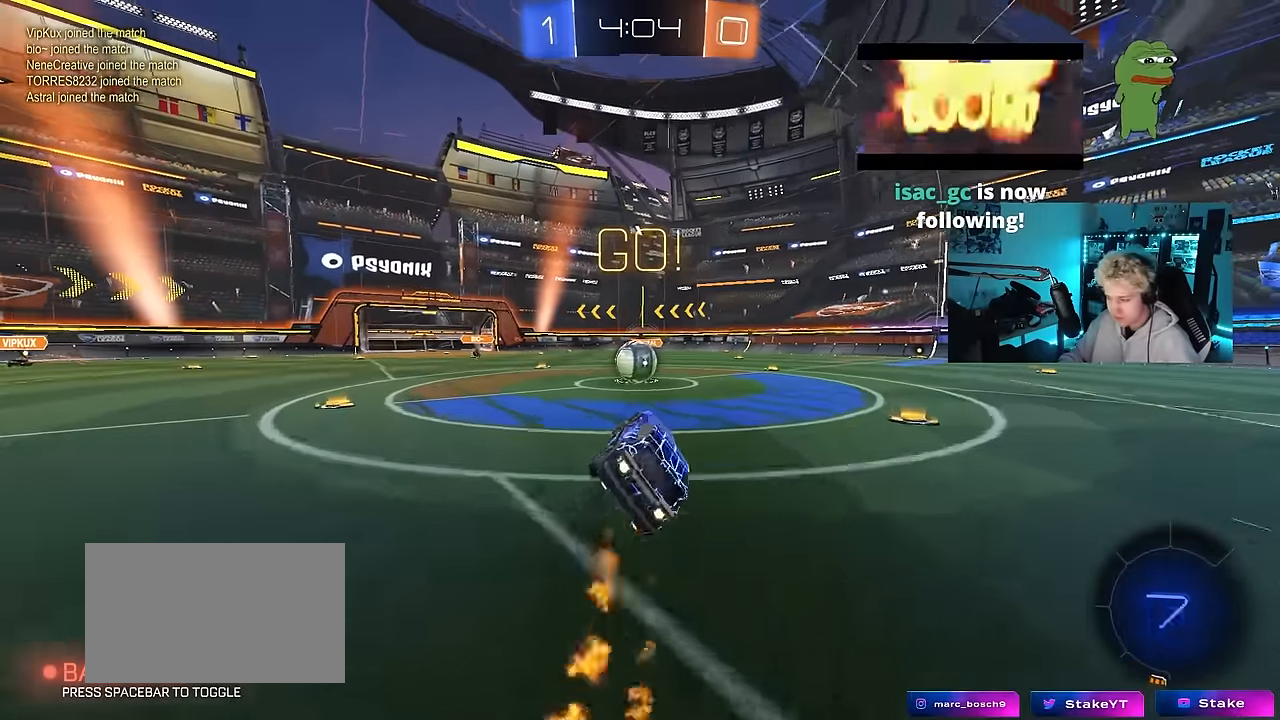
{"keys": ["d", "w"], "mouse": ["right"], "mouse_move": "down-left", "events": [[50, "s", "up"], [100, "a", "up"], [100, "mouse_left", "up"], [283, "a", "down"], [283, "w", "down"], [383, "mouse_right", "down"], [433, "a", "up"], [483, "d", "down"]]}
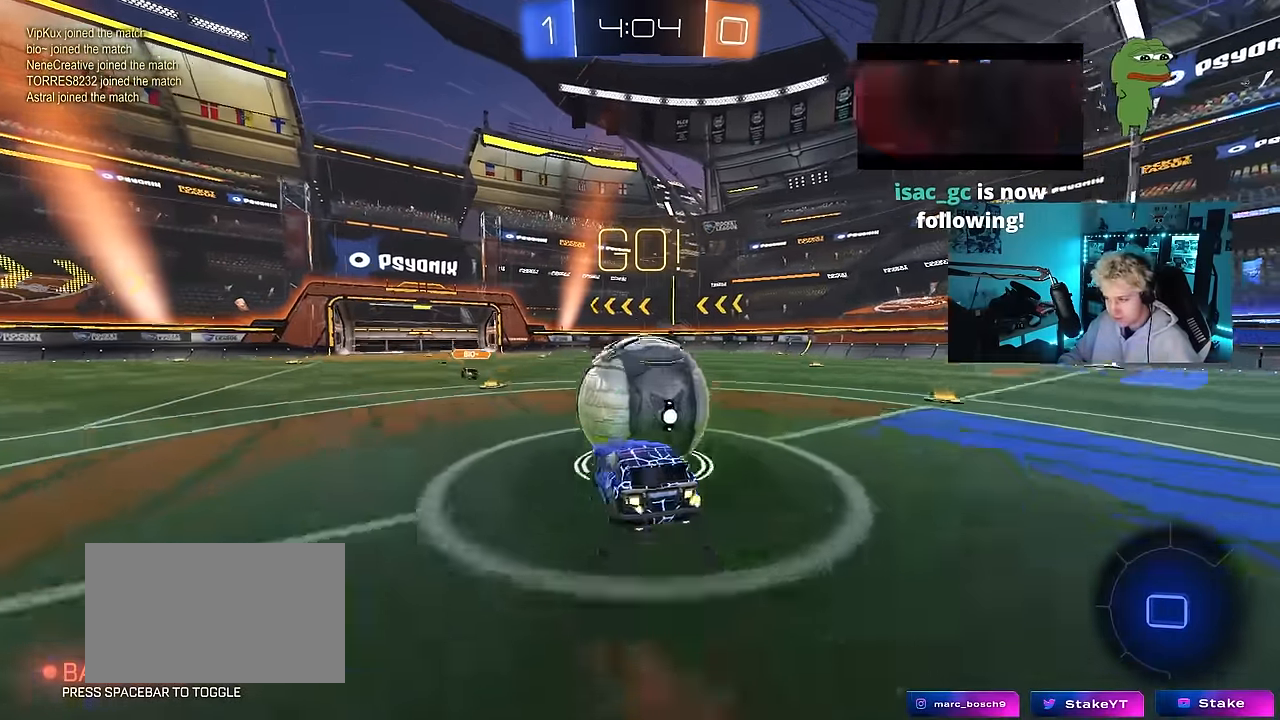
{"keys": ["d", "s", "shift"], "mouse": [], "mouse_move": "still", "events": [[16, "shift", "down"], [66, "mouse_right", "up"], [66, "s", "down"], [116, "mouse_right", "down"], [116, "w", "up"], [350, "mouse_right", "up"]]}
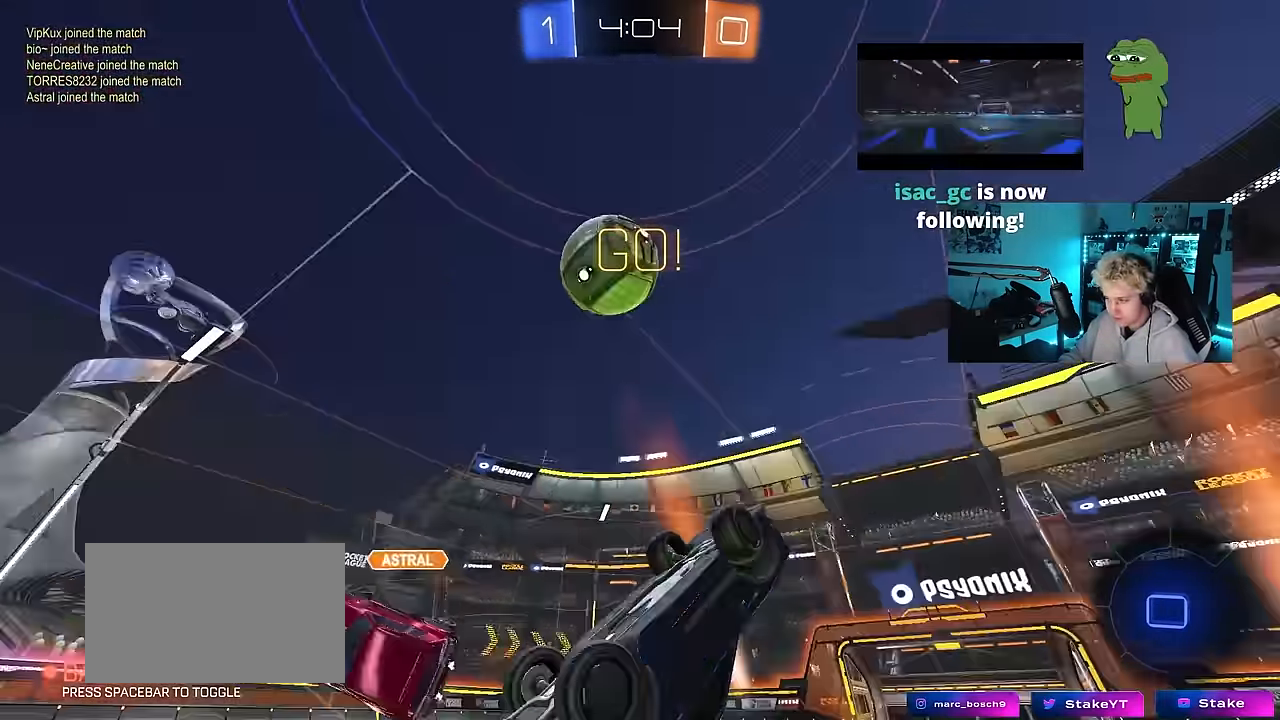
{"keys": [], "mouse": [], "mouse_move": "still", "events": [[83, "s", "up"], [316, "d", "up"], [316, "shift", "up"]]}
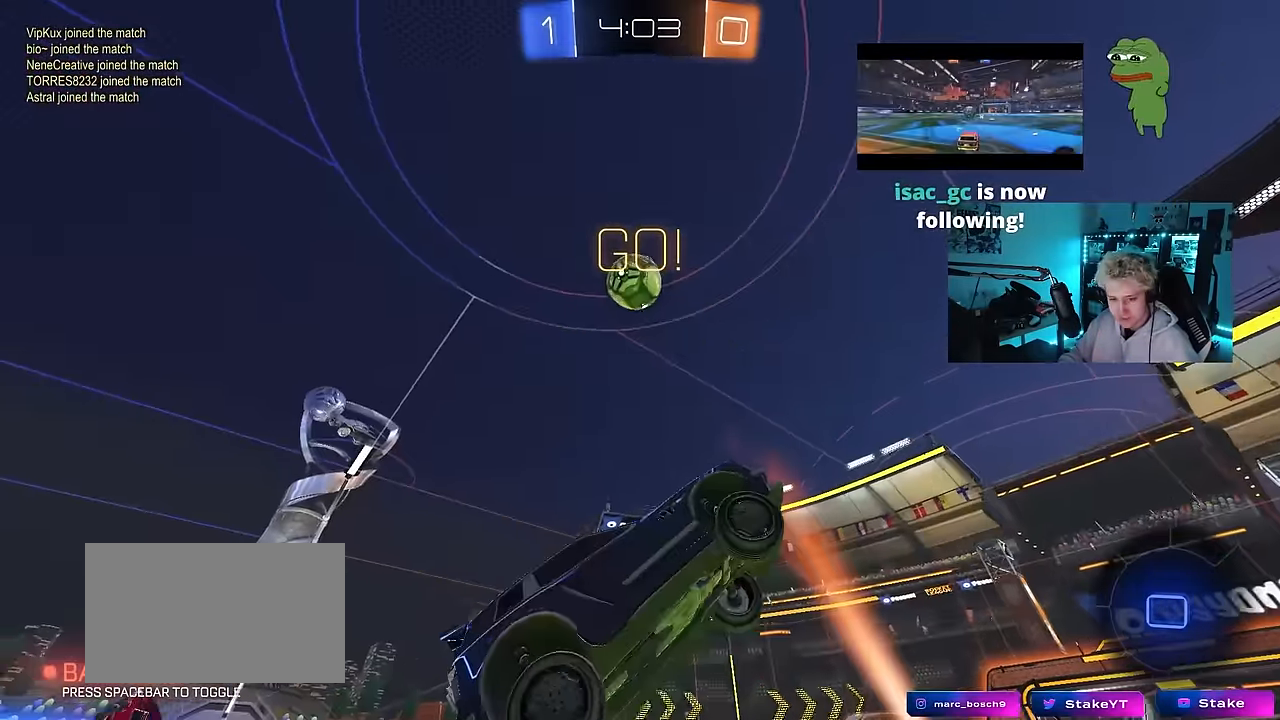
{"keys": ["w"], "mouse": ["left", "right"], "mouse_move": "down", "events": [[100, "d", "down"], [100, "w", "down"], [200, "mouse_left", "down"], [433, "d", "up"], [483, "mouse_right", "down"]]}
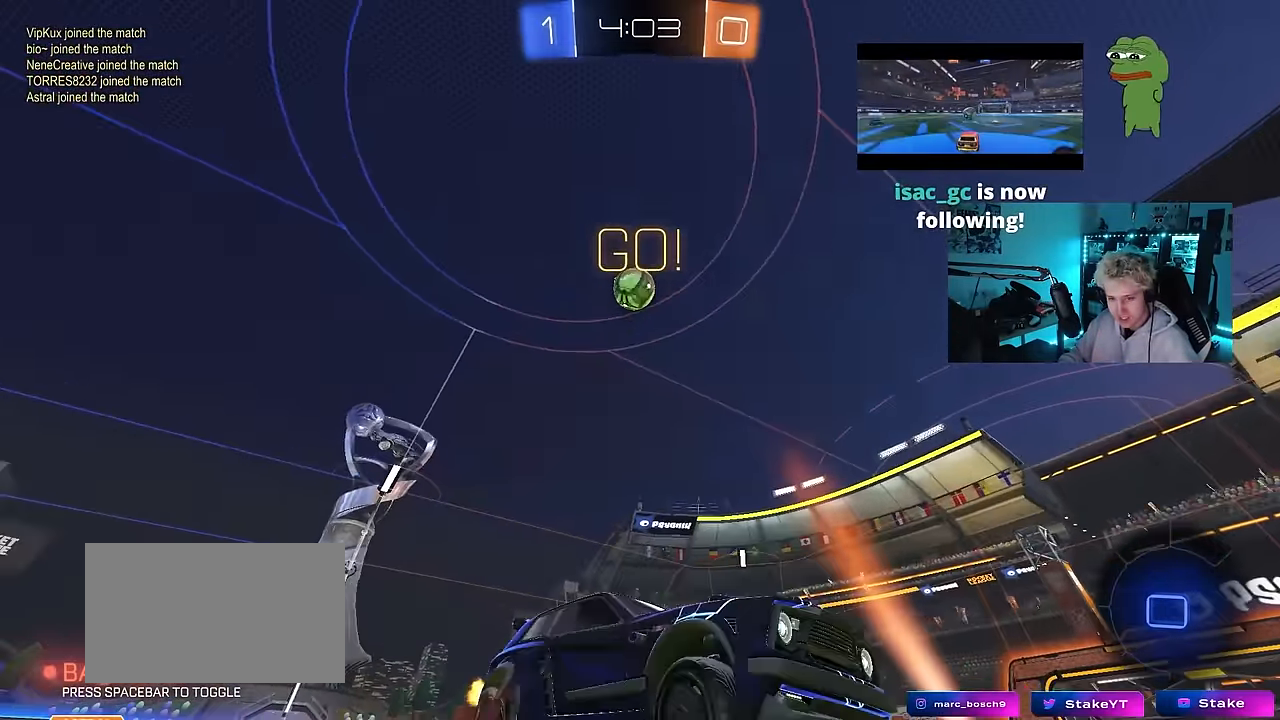
{"keys": ["tab"], "mouse": [], "mouse_move": "still", "events": [[16, "tab", "down"], [66, "mouse_right", "up"], [116, "mouse_right", "down"], [216, "mouse_left", "up"], [250, "space", "down"], [300, "mouse_right", "up"], [400, "w", "up"], [450, "space", "up"]]}
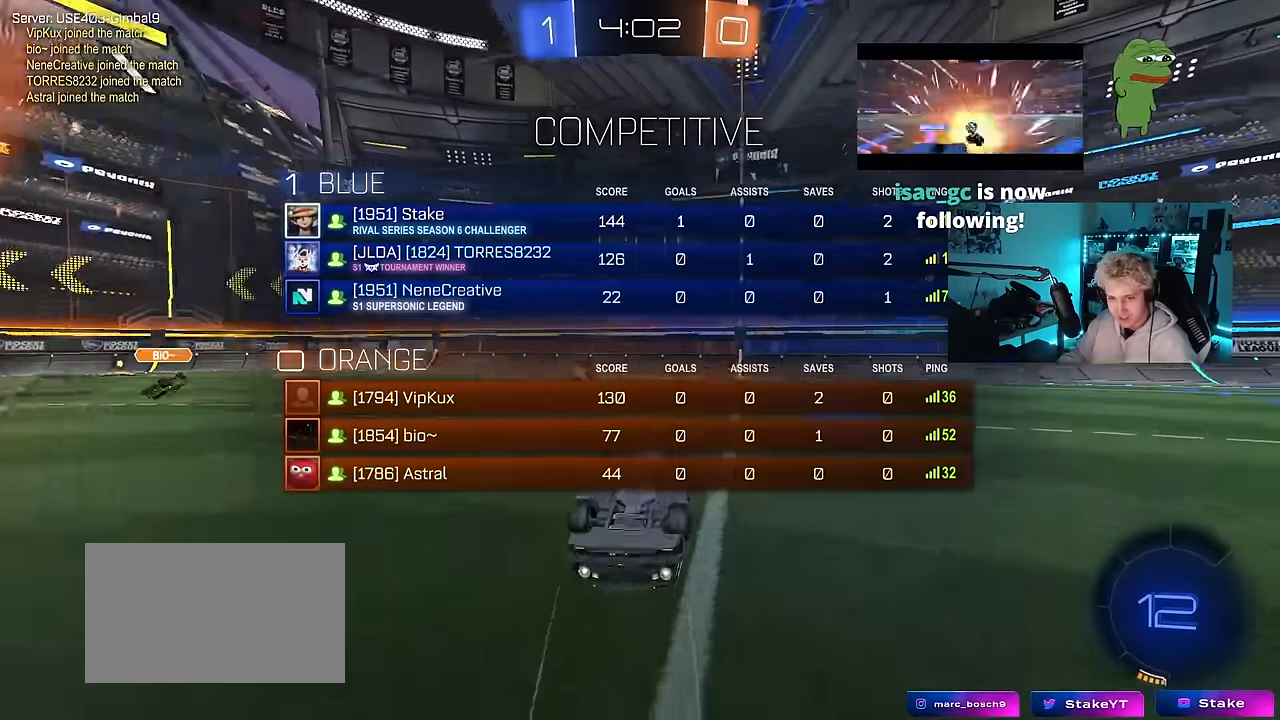
{"keys": [], "mouse": [], "mouse_move": "still", "events": [[416, "tab", "up"]]}
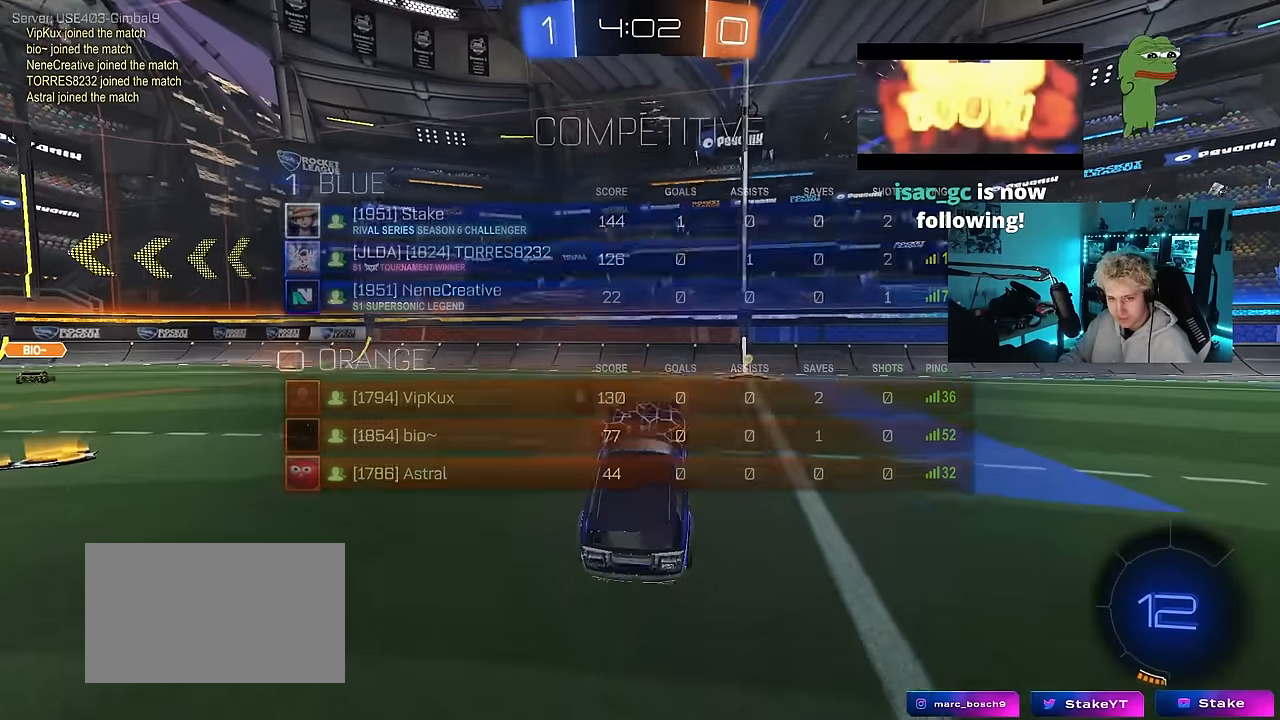
{"keys": ["w"], "mouse": ["left"], "mouse_move": "still", "events": [[100, "w", "down"], [150, "d", "down"], [200, "mouse_left", "down"], [233, "d", "up"]]}
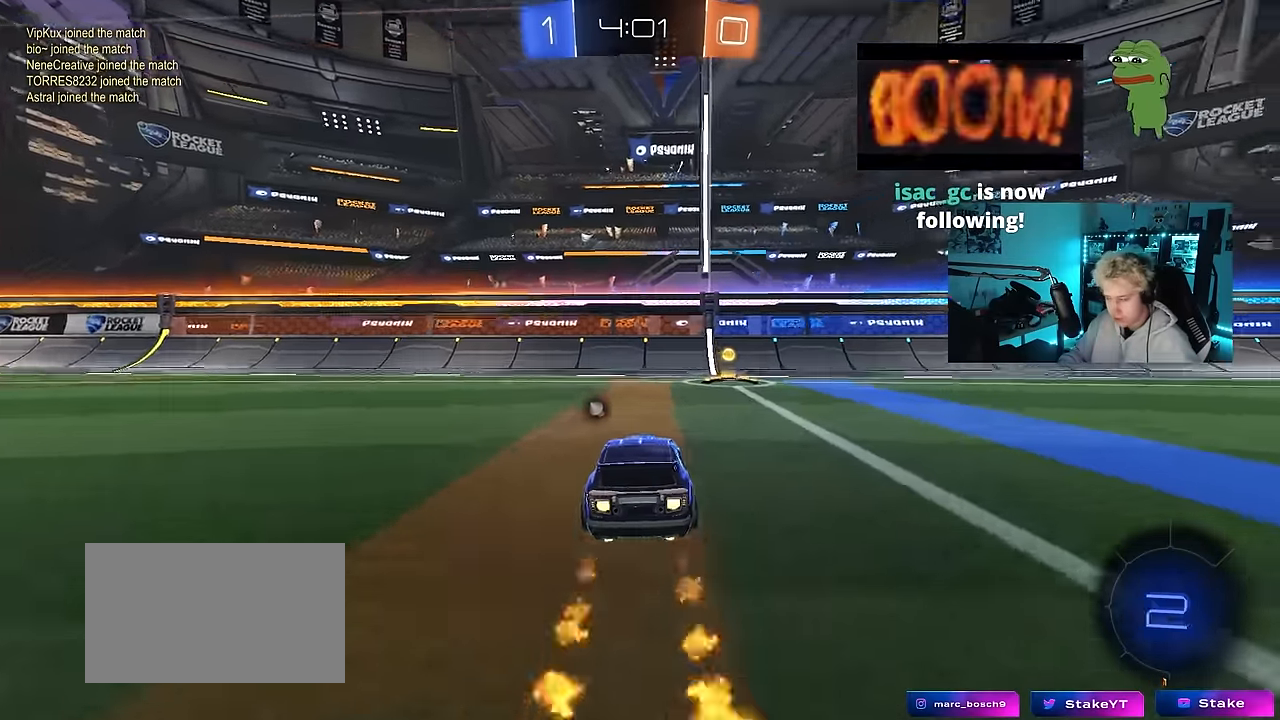
{"keys": ["d", "shift", "w"], "mouse": ["left"], "mouse_move": "still", "events": [[16, "mouse_left", "up"], [66, "space", "down"], [166, "d", "down"], [216, "space", "up"], [250, "d", "up"], [250, "mouse_left", "down"], [400, "d", "down"], [450, "shift", "down"]]}
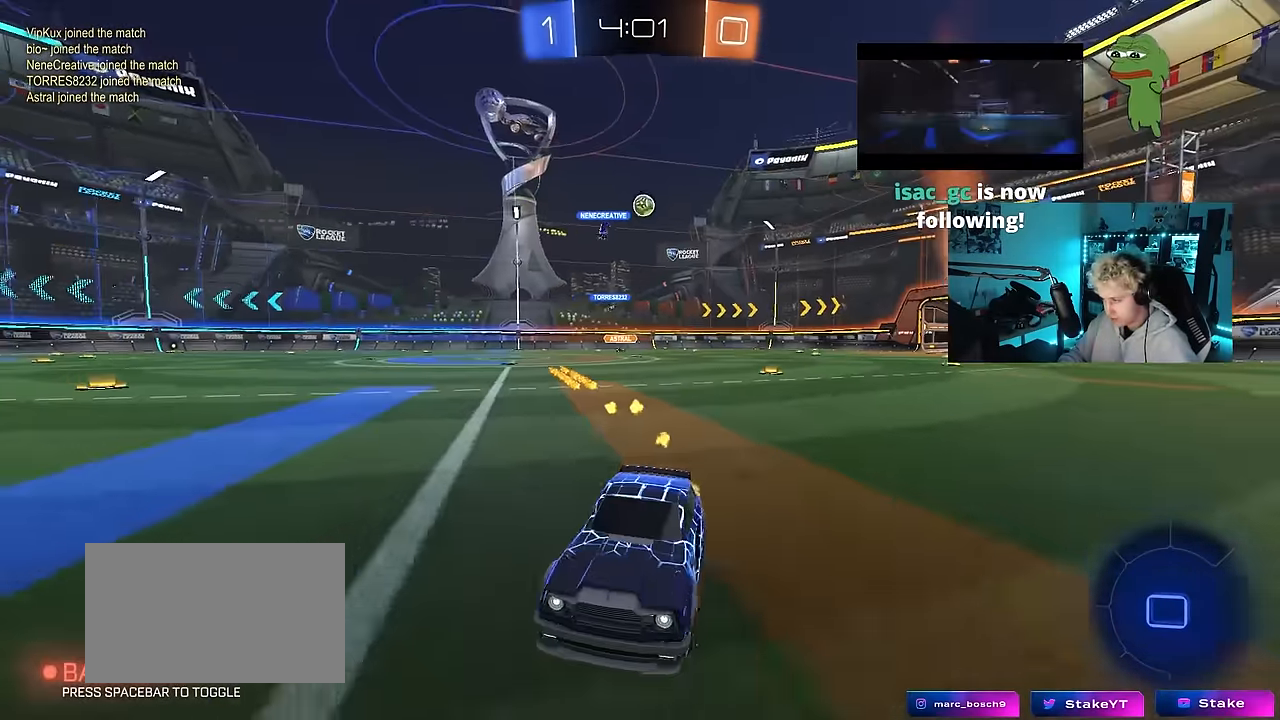
{"keys": ["d", "w"], "mouse": [], "mouse_move": "still", "events": [[83, "mouse_left", "up"], [83, "shift", "up"]]}
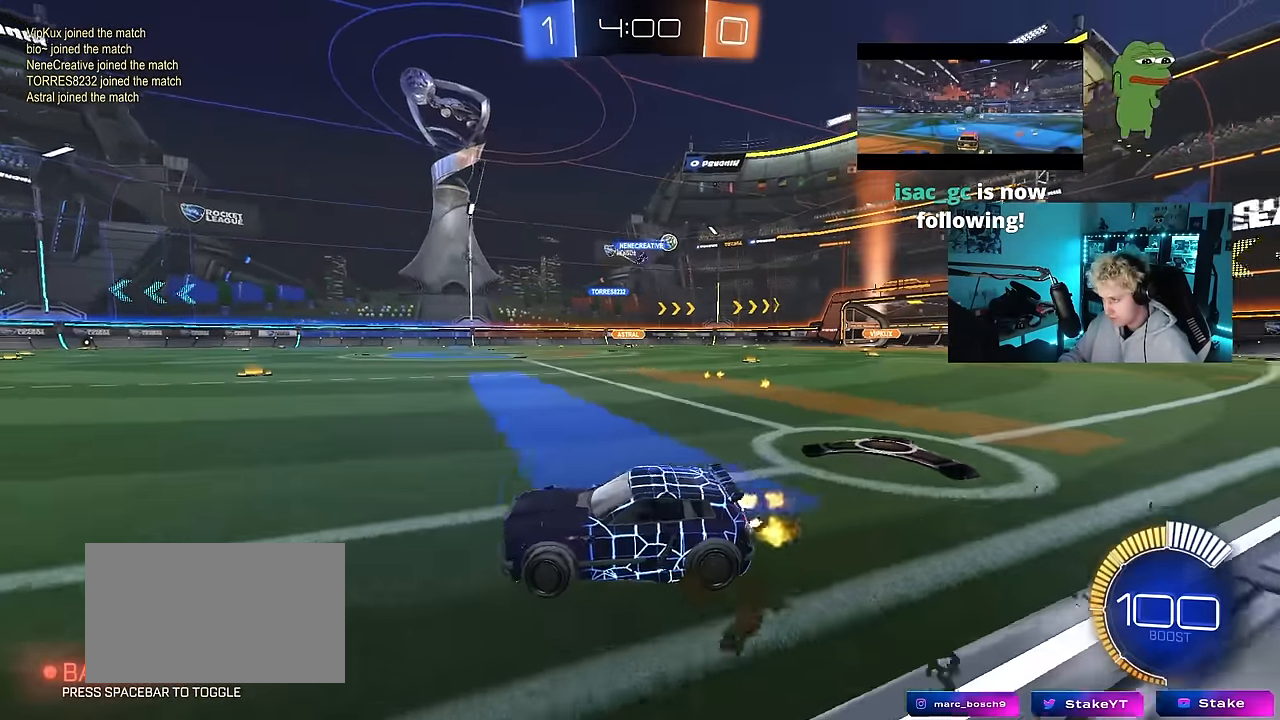
{"keys": ["d", "w"], "mouse": ["left"], "mouse_move": "still", "events": [[50, "shift", "down"], [150, "shift", "up"], [333, "d", "up"], [383, "d", "down"], [466, "mouse_left", "down"]]}
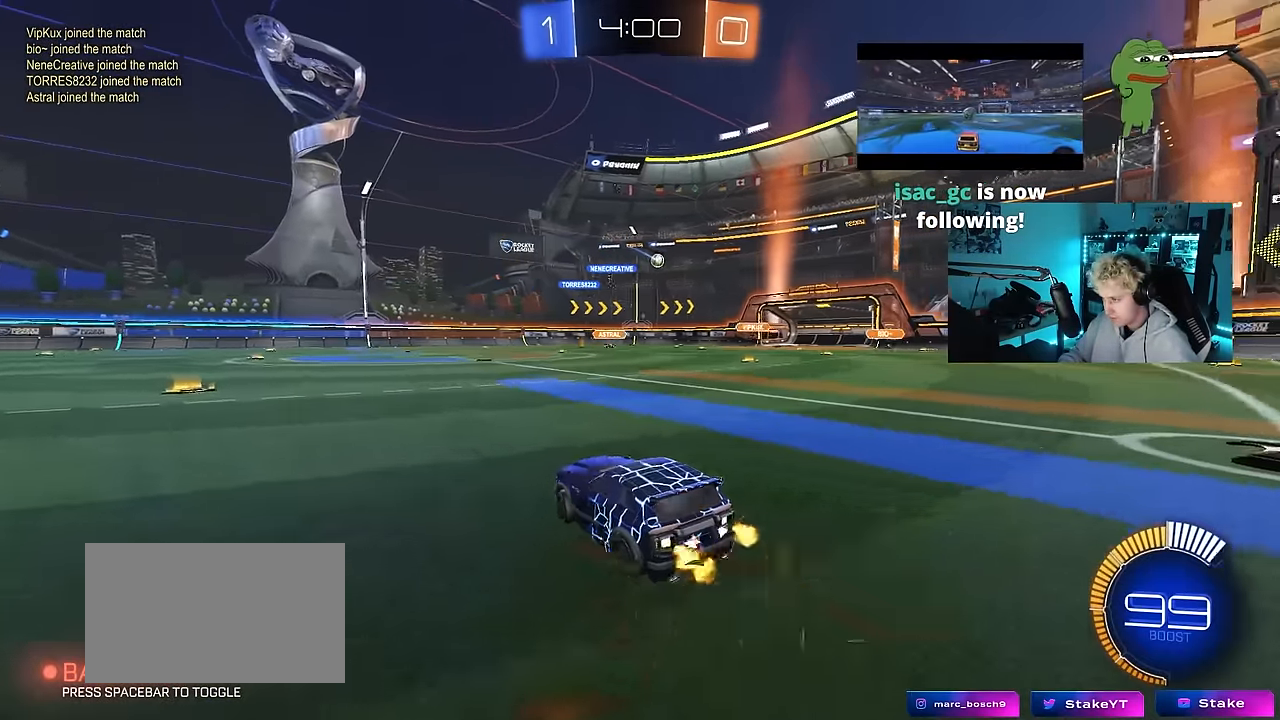
{"keys": ["d", "s", "shift"], "mouse": ["left"], "mouse_move": "up-right", "events": [[16, "d", "up"], [16, "mouse_right", "down"], [66, "shift", "down"], [116, "d", "down"], [116, "mouse_right", "up"], [166, "mouse_right", "down"], [216, "s", "down"], [216, "w", "up"], [350, "mouse_right", "up"]]}
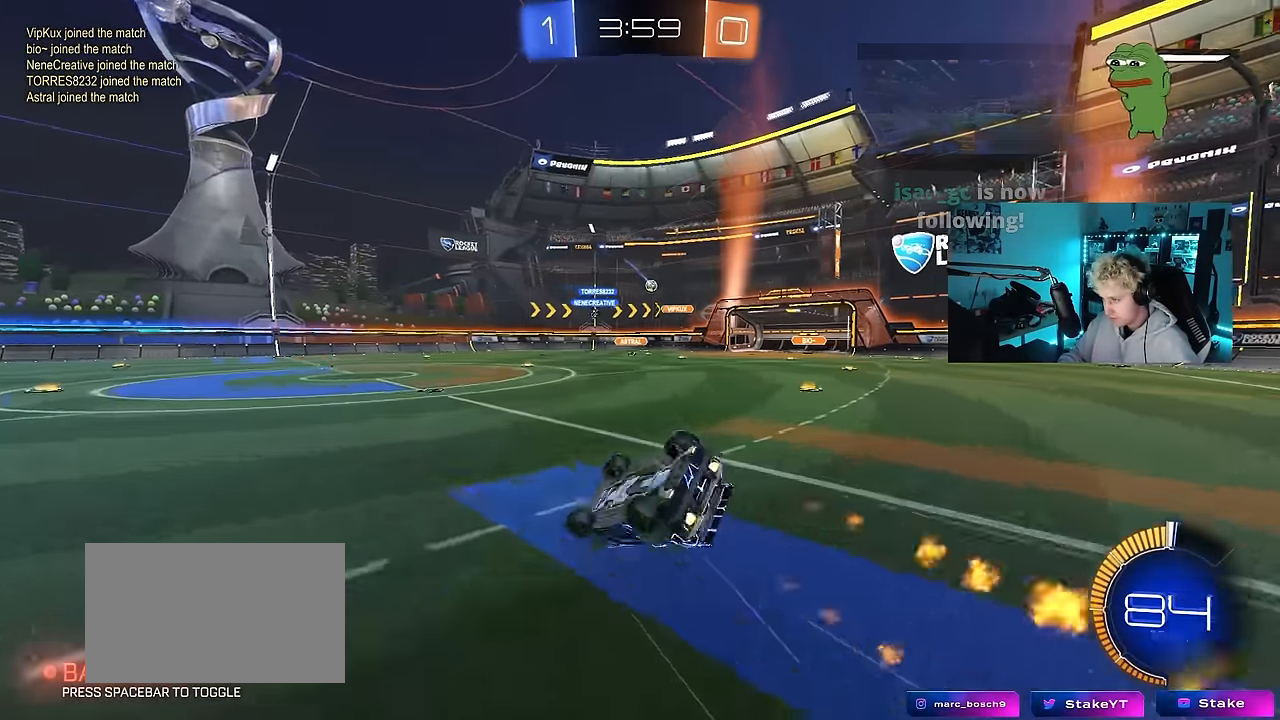
{"keys": ["d"], "mouse": [], "mouse_move": "still", "events": [[83, "s", "up"], [133, "mouse_left", "up"], [183, "s", "down"], [466, "s", "up"], [466, "shift", "up"]]}
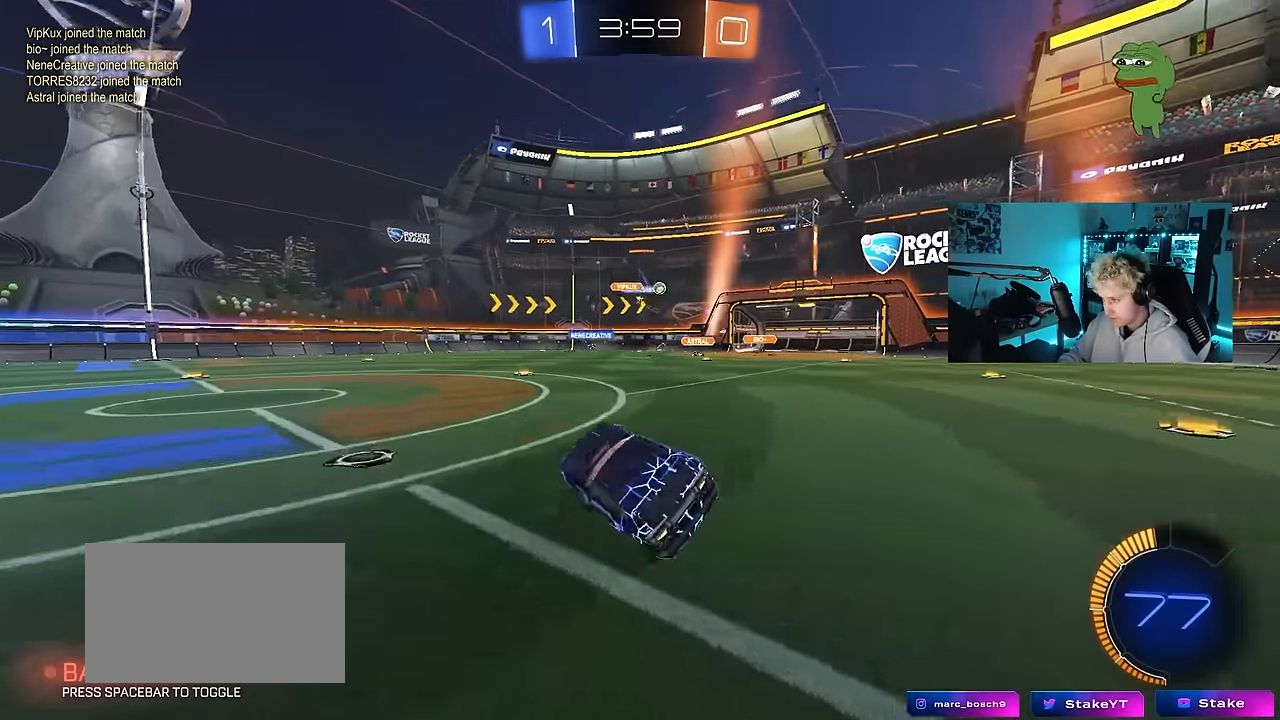
{"keys": ["d", "w"], "mouse": ["left"], "mouse_move": "still", "events": [[200, "w", "down"], [433, "mouse_left", "down"]]}
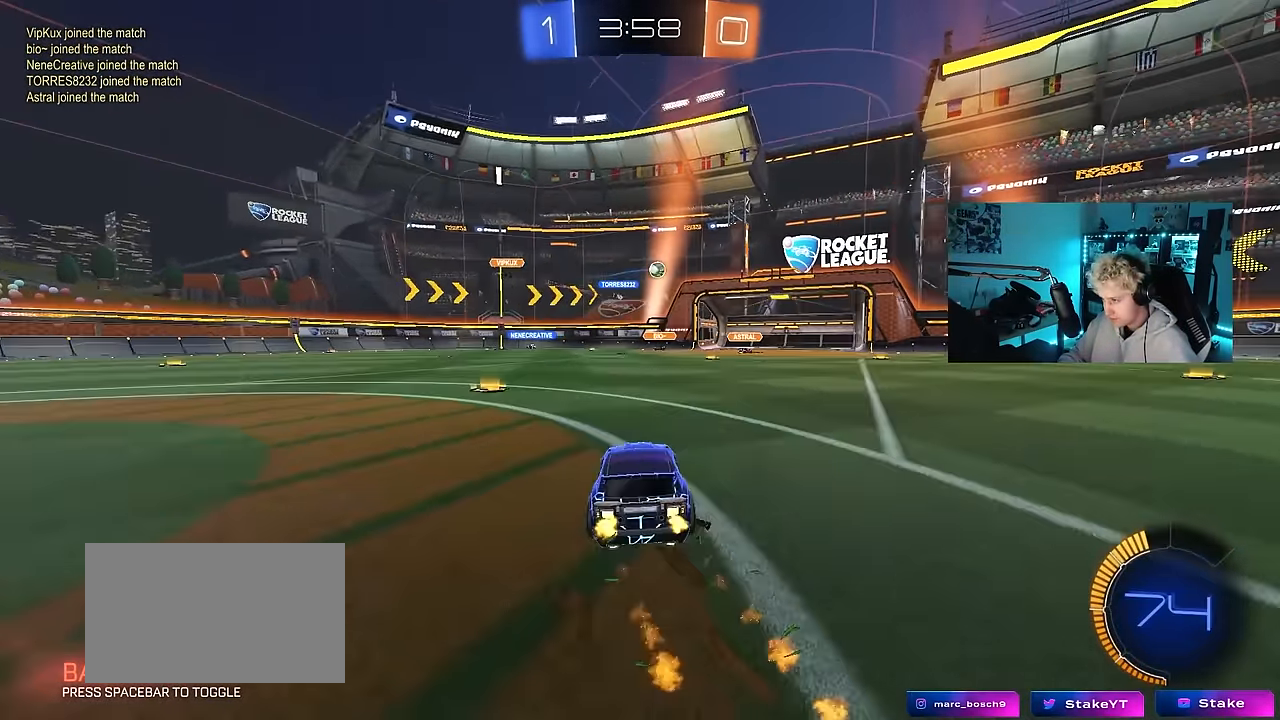
{"keys": ["w"], "mouse": [], "mouse_move": "still", "events": [[250, "d", "up"], [500, "mouse_left", "up"]]}
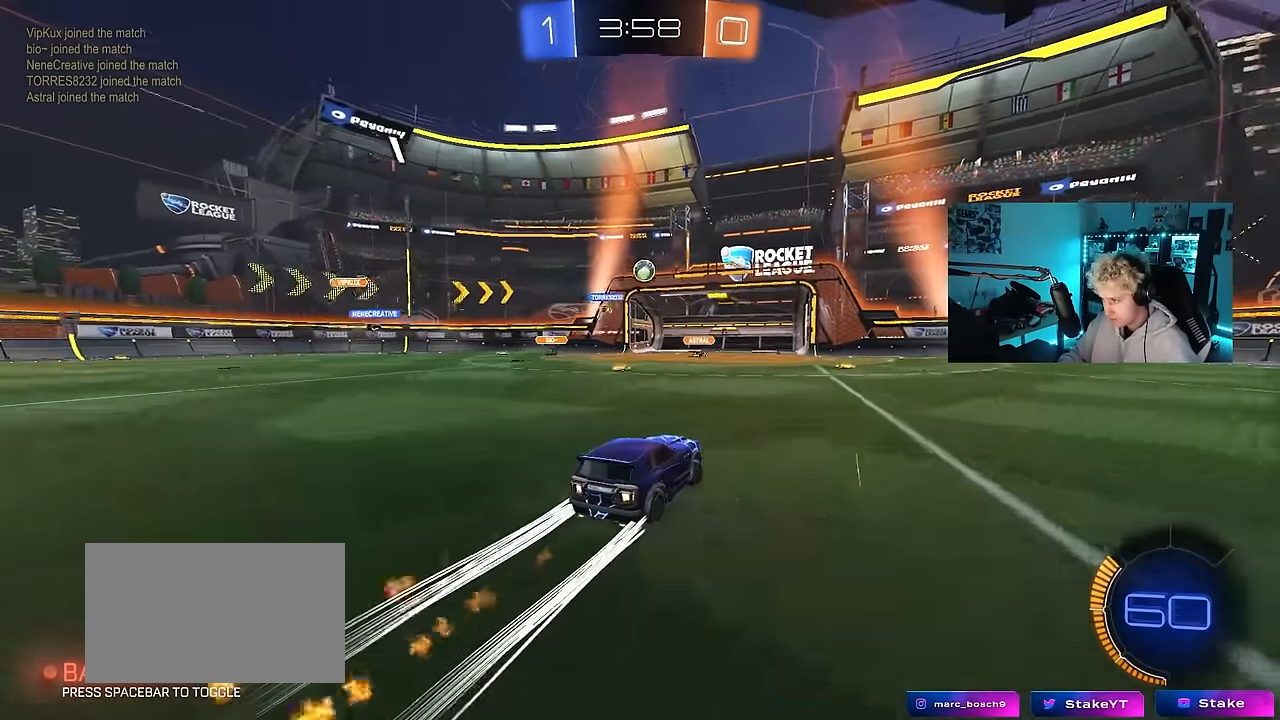
{"keys": [], "mouse": [], "mouse_move": "still", "events": [[283, "d", "down"], [366, "d", "up"], [500, "w", "up"]]}
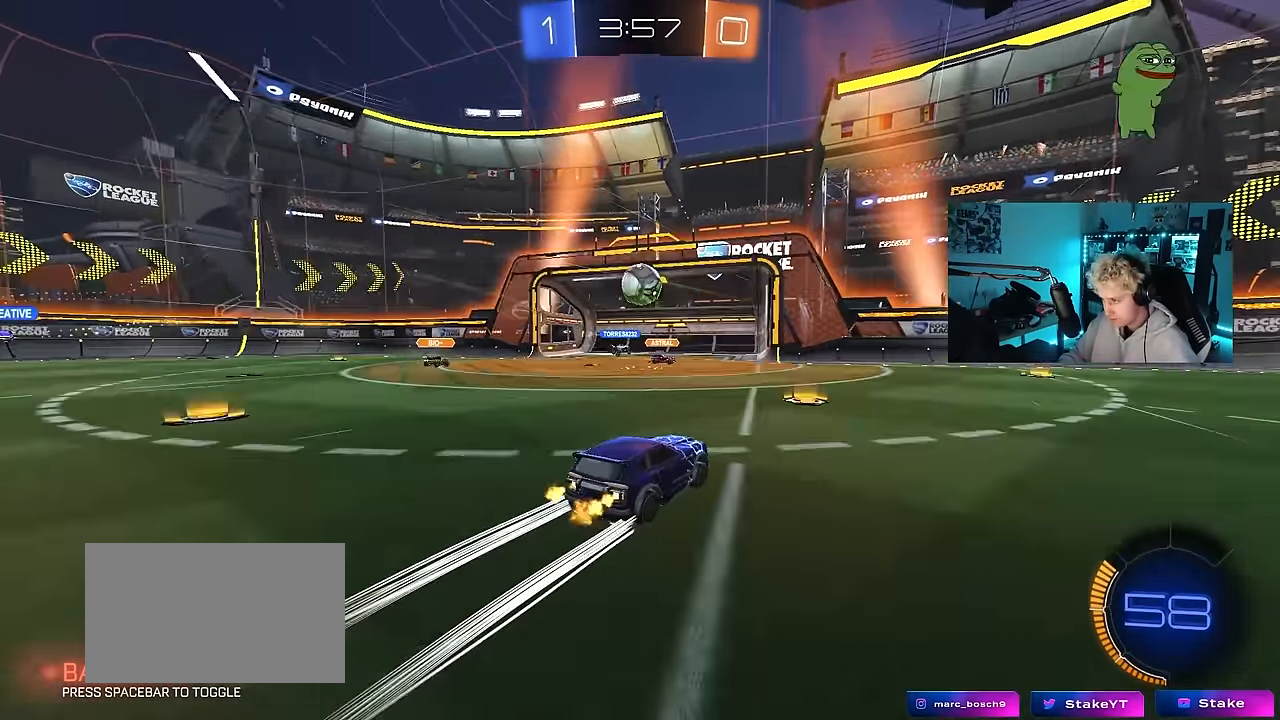
{"keys": ["a", "shift"], "mouse": ["left", "right"], "mouse_move": "down", "events": [[50, "mouse_right", "down"], [100, "d", "down"], [100, "s", "down"], [100, "w", "down"], [150, "mouse_left", "down"], [150, "w", "up"], [200, "a", "down"], [200, "d", "up"], [250, "mouse_right", "up"], [283, "s", "up"], [283, "shift", "down"], [333, "mouse_right", "down"]]}
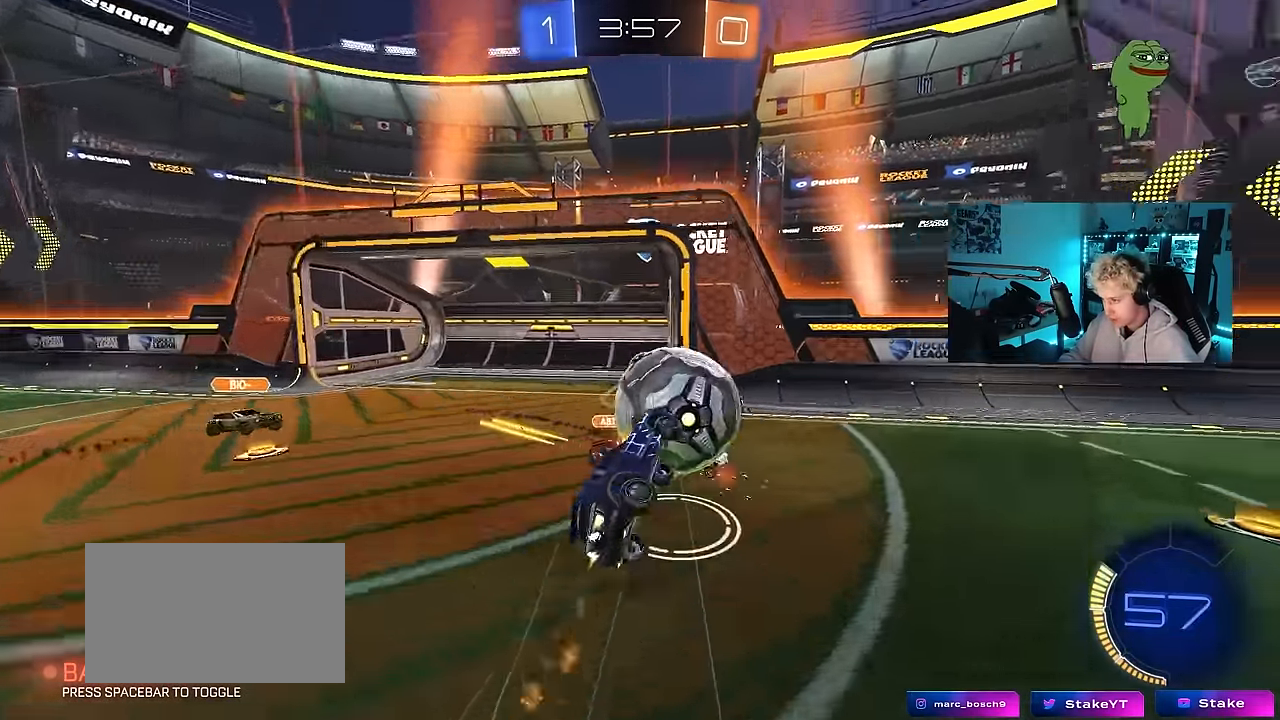
{"keys": ["a", "s"], "mouse": [], "mouse_move": "still", "events": [[66, "mouse_right", "up"], [350, "mouse_left", "up"], [400, "s", "down"], [450, "shift", "up"]]}
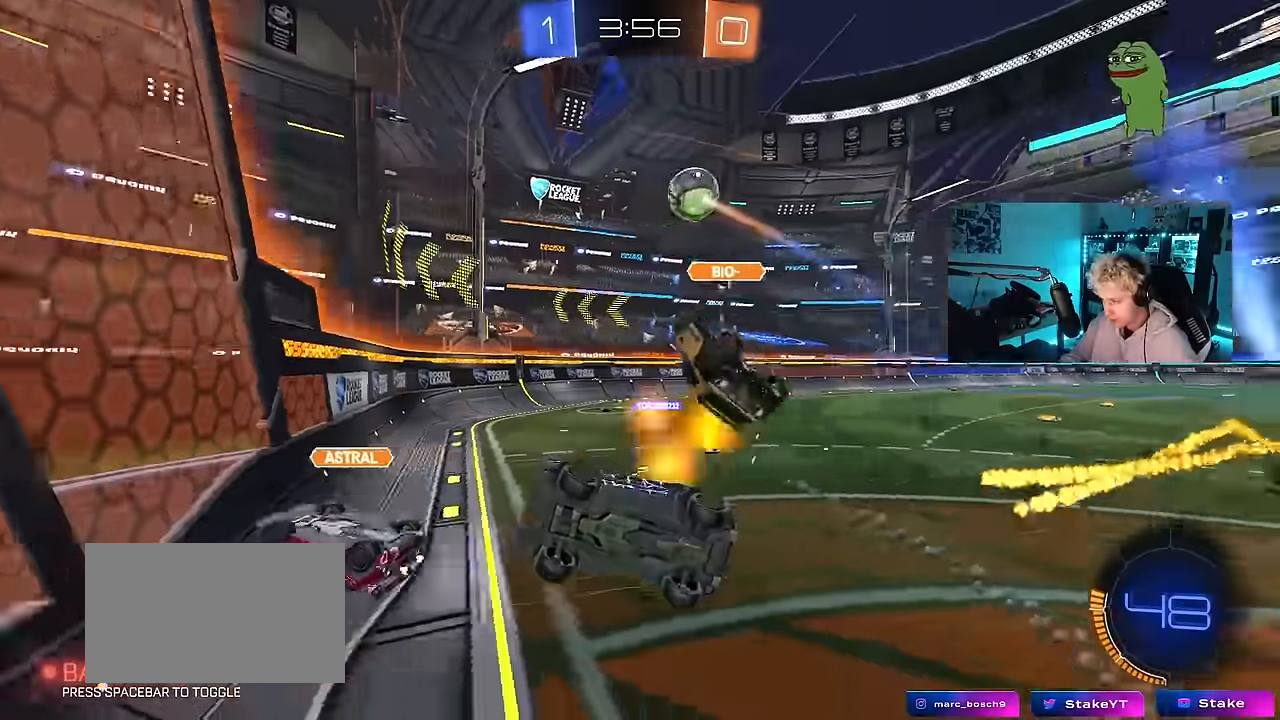
{"keys": ["d", "w"], "mouse": [], "mouse_move": "still", "events": [[233, "a", "up"], [233, "s", "up"], [416, "w", "down"], [466, "d", "down"]]}
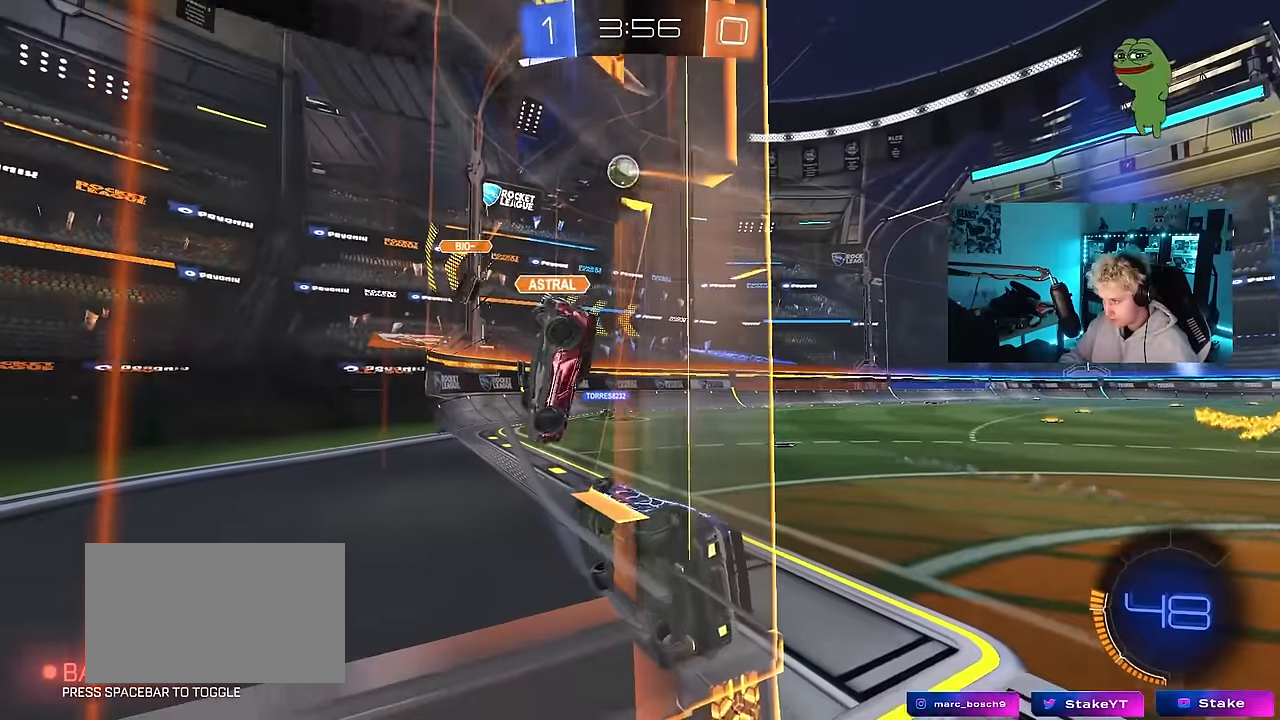
{"keys": ["d"], "mouse": [], "mouse_move": "still", "events": [[100, "d", "up"], [150, "mouse_right", "down"], [150, "w", "up"], [250, "a", "down"], [250, "s", "down"], [333, "shift", "down"], [383, "mouse_right", "up"], [433, "a", "up"], [433, "s", "up"], [433, "shift", "up"], [483, "d", "down"]]}